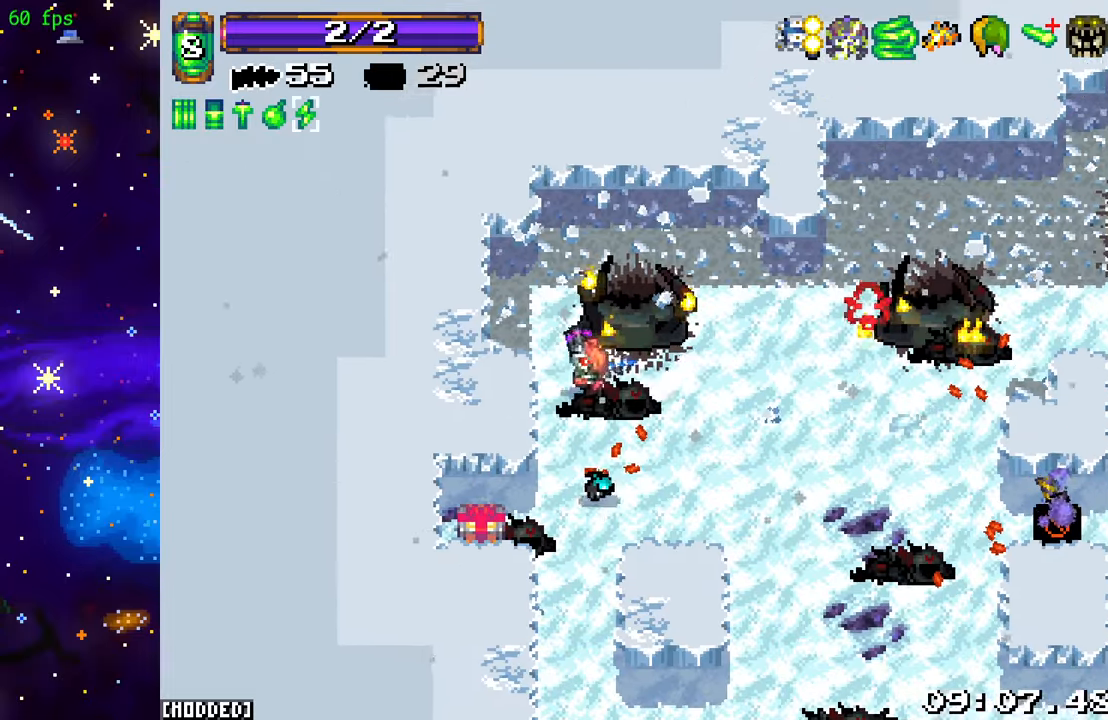
Gameplay with a controller (PlayStation layout); each line is a JSON object with the inputs held at the frame after it. "events" lists button and stick changes between this image and that frame as [ms after this image, input, new state], when the widget could be followed in between. Not read: L3 R3.
{"buttons": ["R1"], "left_stick": "down", "right_stick": "right", "events": [[133, "left_stick", "down-right"], [167, "R1", "down"], [317, "R1", "up"], [317, "left_stick", "down-left"], [417, "R1", "down"], [433, "left_stick", "down"]]}
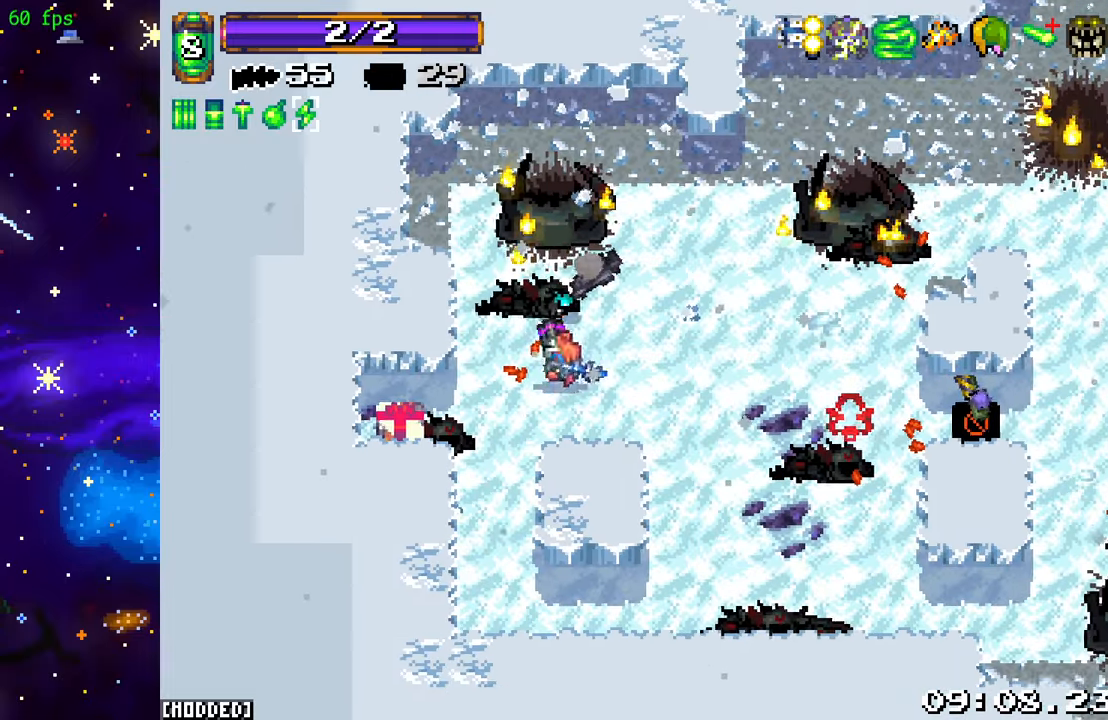
{"buttons": [], "left_stick": "up-right", "right_stick": "right", "events": [[50, "R1", "up"], [100, "left_stick", "left"], [200, "left_stick", "up-right"]]}
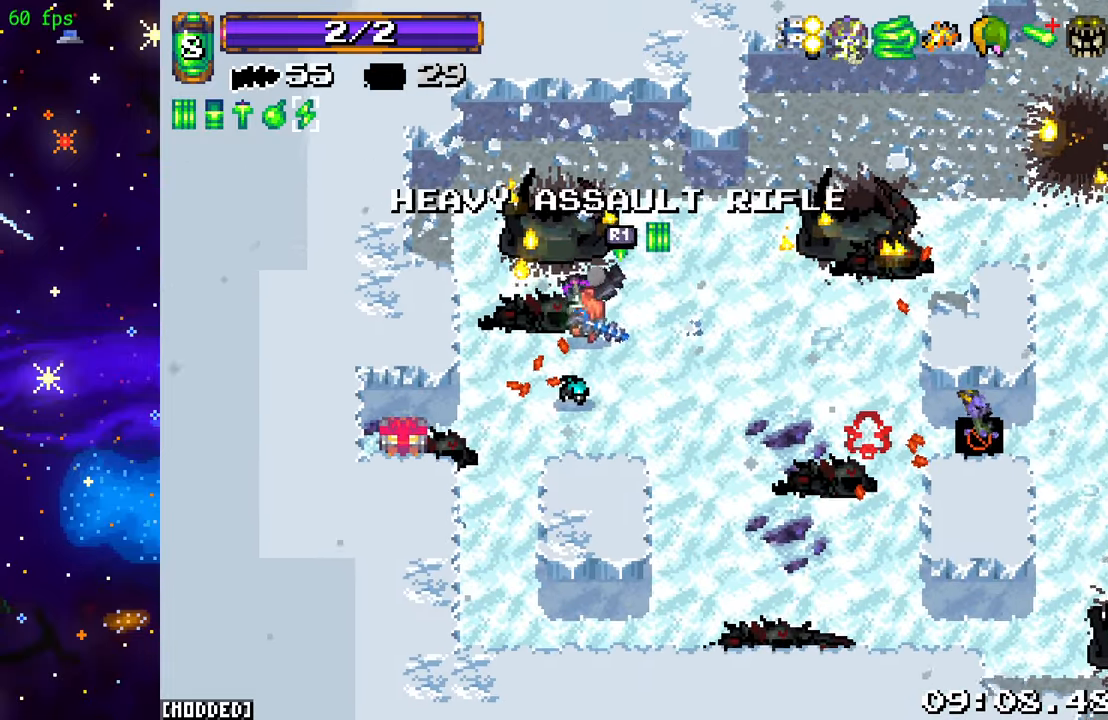
{"buttons": [], "left_stick": "down-left", "right_stick": "down-left", "events": [[67, "R1", "down"], [117, "left_stick", "down-right"], [183, "R1", "up"], [183, "right_stick", "down-right"], [200, "left_stick", "down-left"], [367, "right_stick", "down"], [467, "right_stick", "down-left"]]}
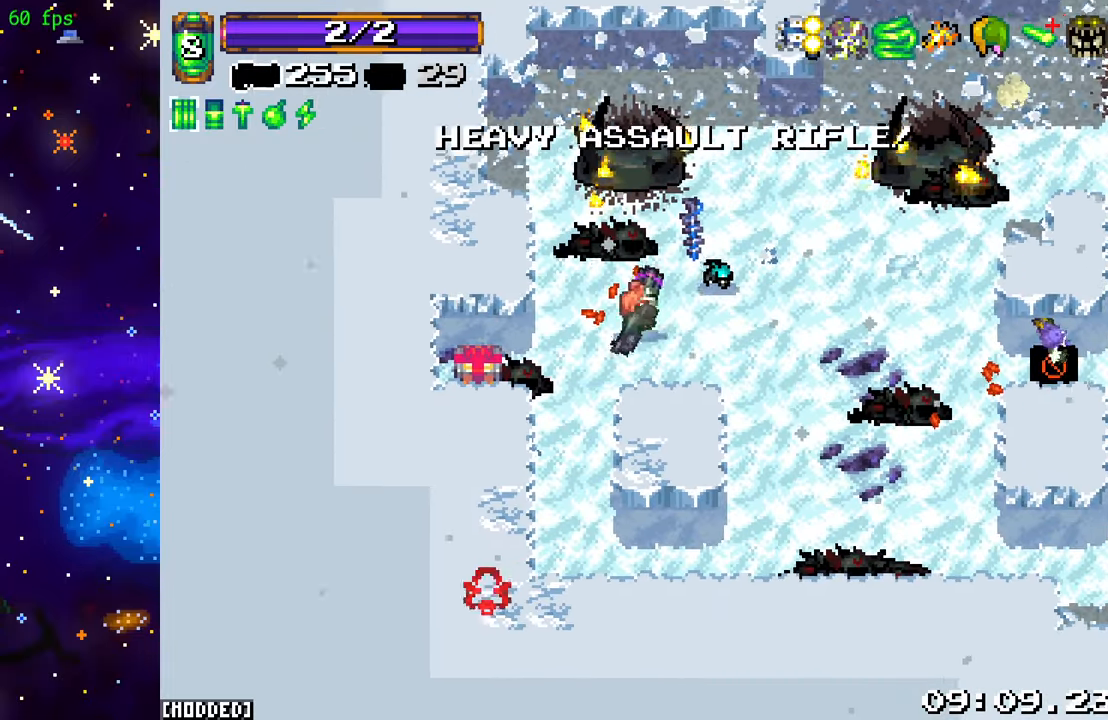
{"buttons": [], "left_stick": "right", "right_stick": "down-left", "events": [[167, "left_stick", "left"], [500, "left_stick", "right"]]}
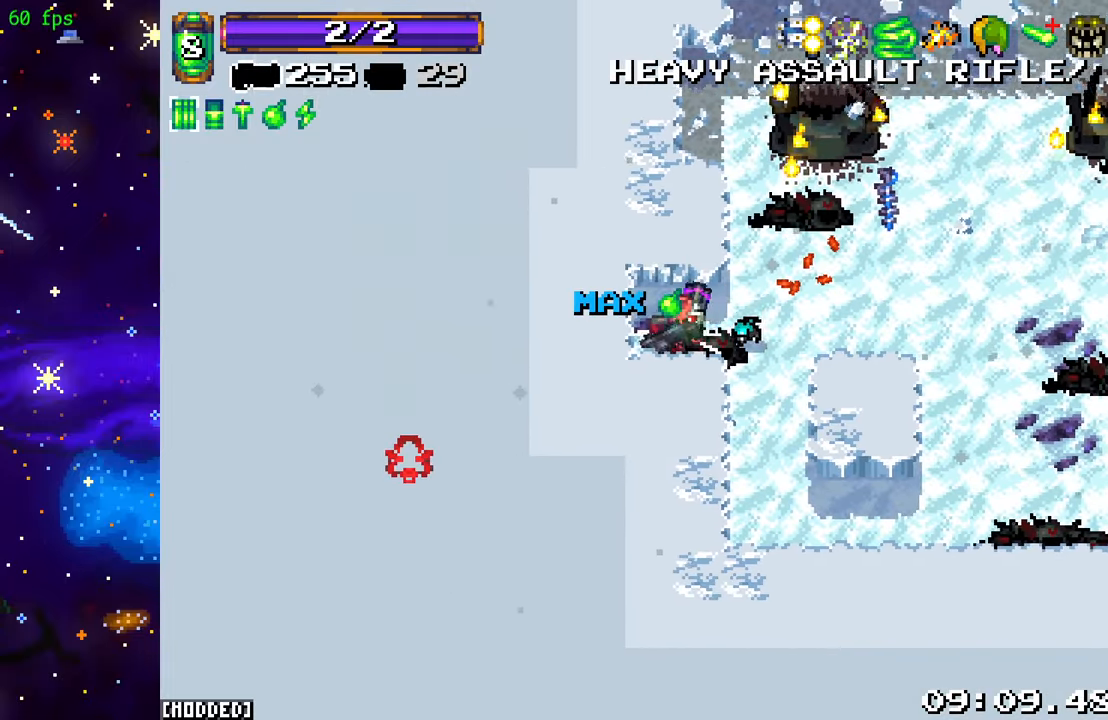
{"buttons": [], "left_stick": "right", "right_stick": "down-right", "events": [[67, "right_stick", "center"], [350, "right_stick", "down-right"]]}
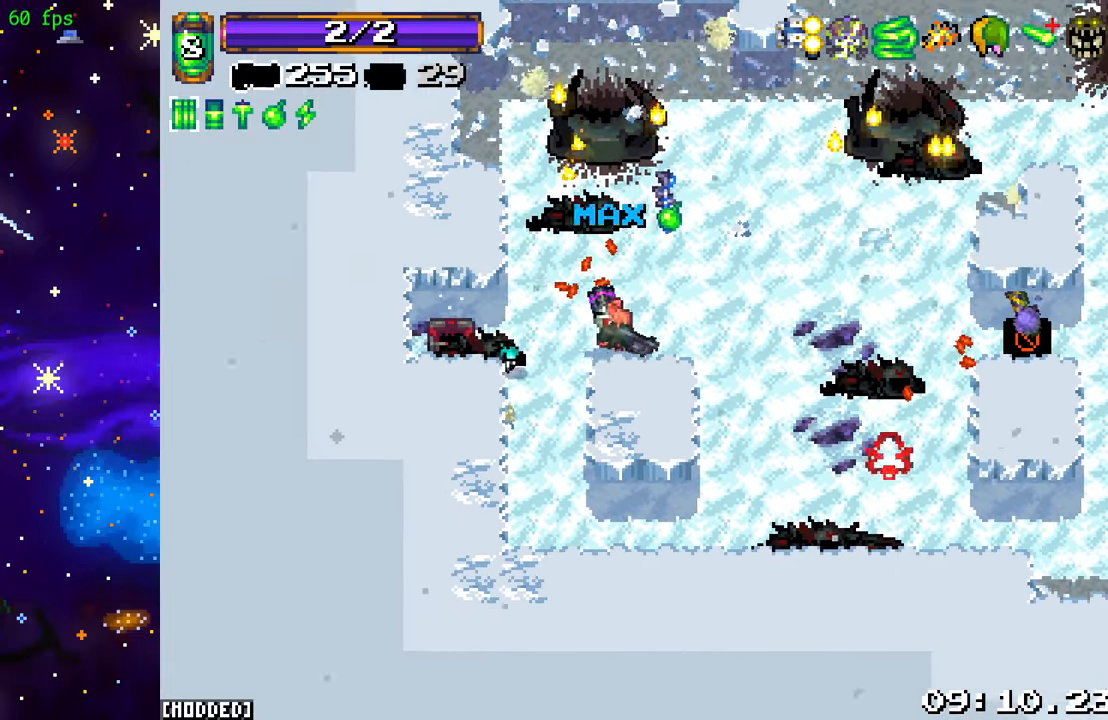
{"buttons": [], "left_stick": "right", "right_stick": "down-right", "events": []}
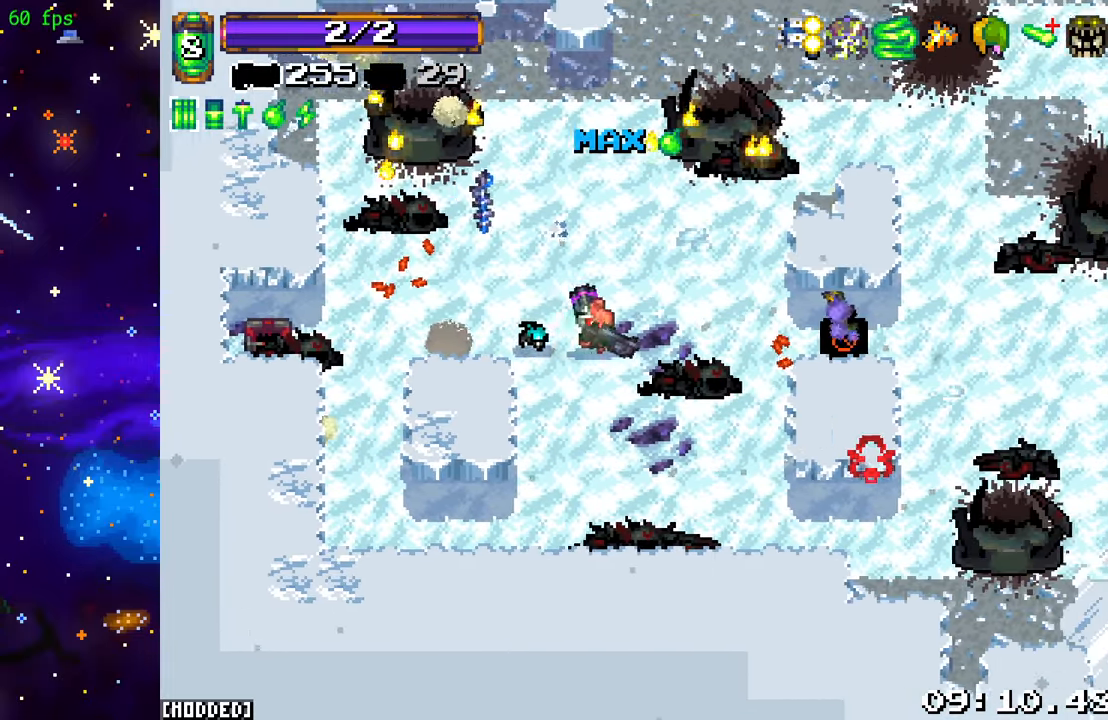
{"buttons": [], "left_stick": "down-right", "right_stick": "down-right", "events": [[500, "left_stick", "down-right"]]}
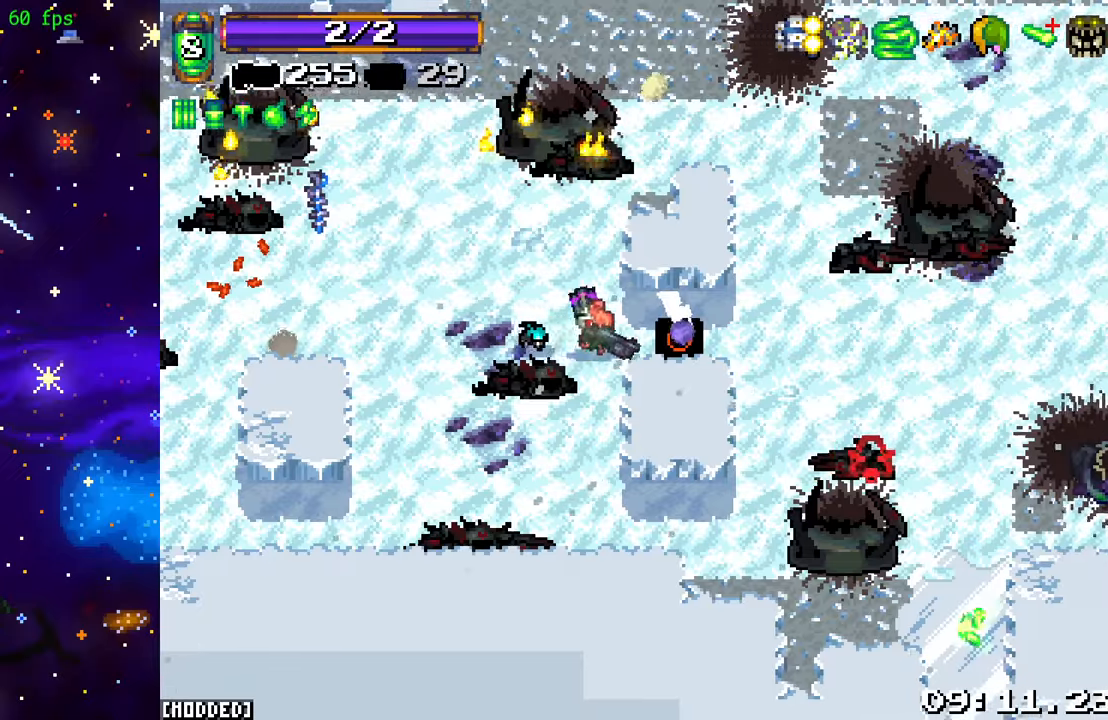
{"buttons": [], "left_stick": "down-right", "right_stick": "down-right", "events": [[50, "L1", "down"], [184, "L1", "up"]]}
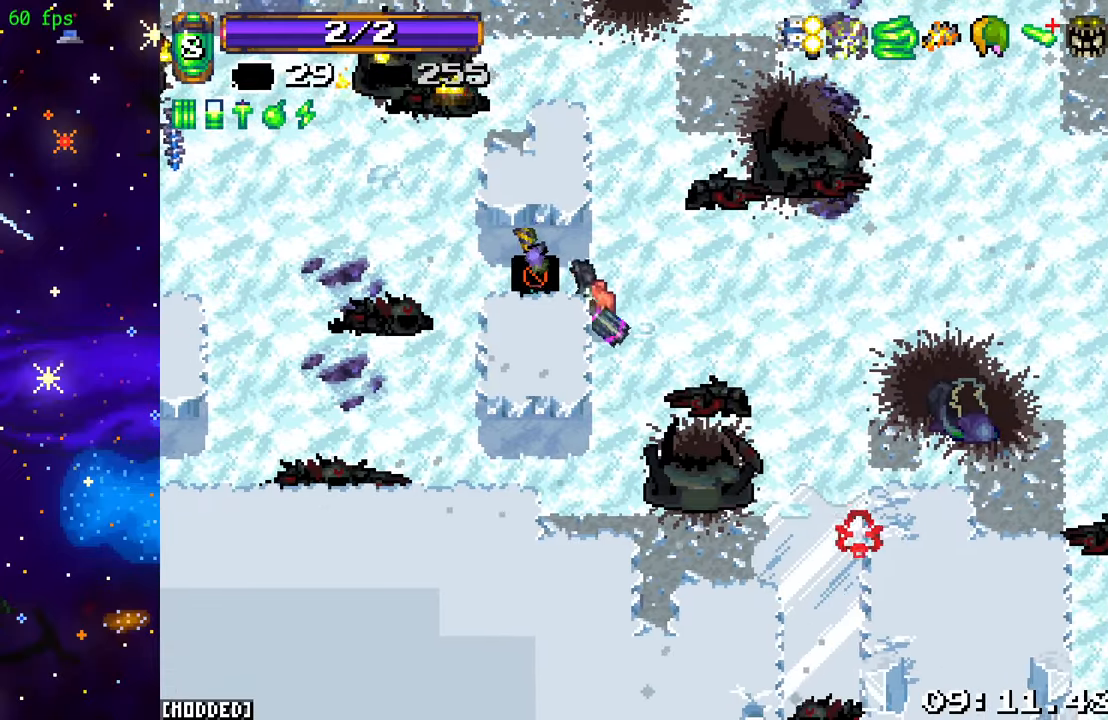
{"buttons": [], "left_stick": "down-right", "right_stick": "down-right", "events": []}
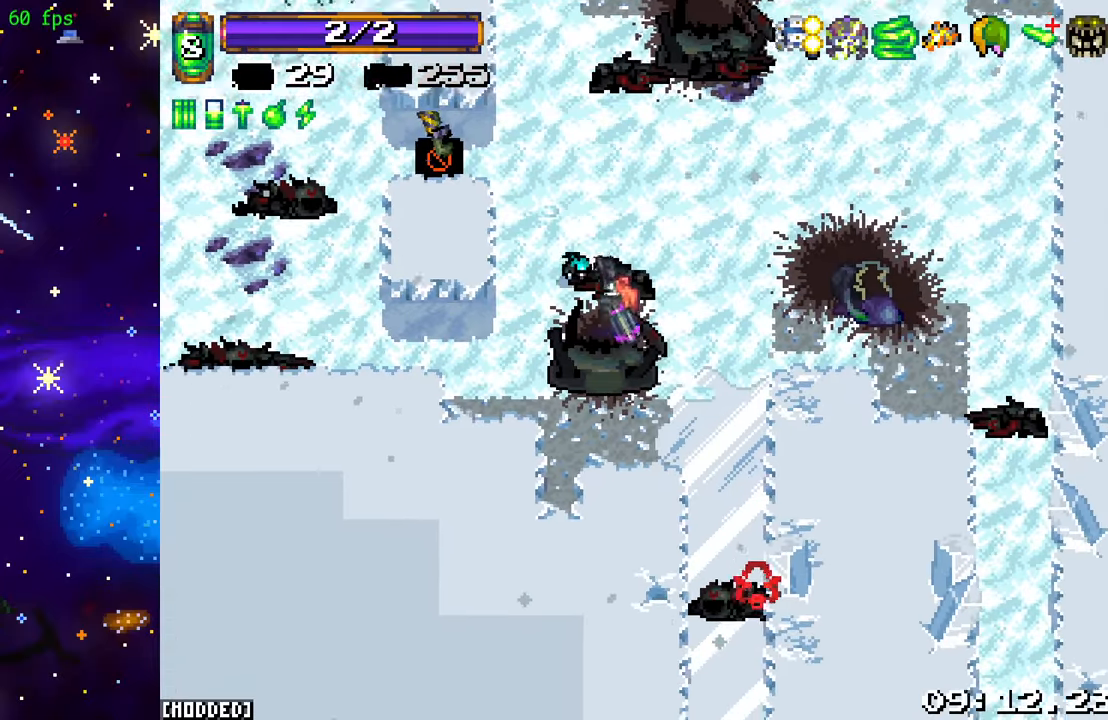
{"buttons": [], "left_stick": "down", "right_stick": "down", "events": [[184, "right_stick", "down"], [434, "left_stick", "down"]]}
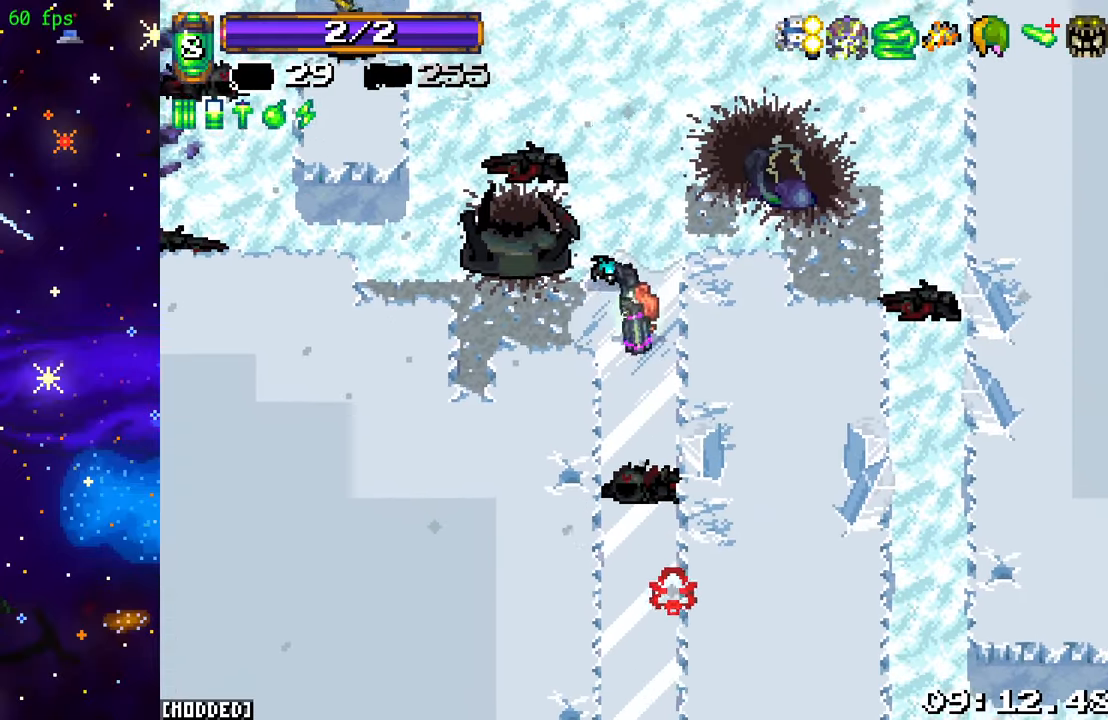
{"buttons": [], "left_stick": "down", "right_stick": "down", "events": []}
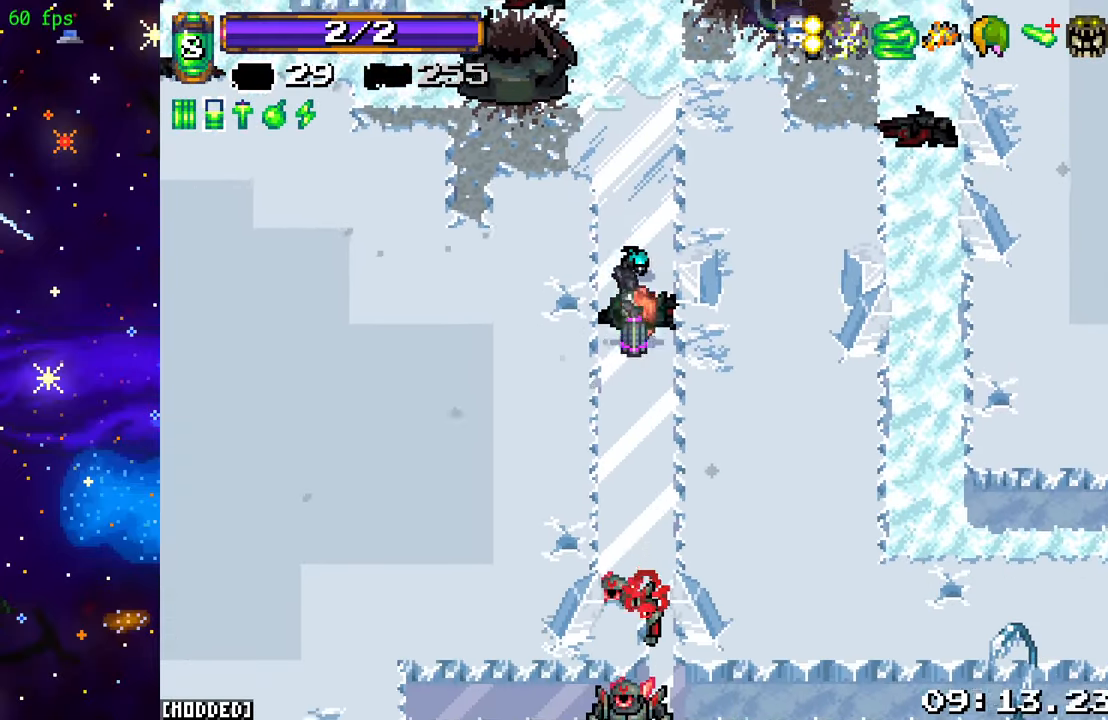
{"buttons": [], "left_stick": "down", "right_stick": "down", "events": [[100, "R2", "down"], [234, "left_stick", "left"], [334, "R2", "up"], [434, "left_stick", "down"]]}
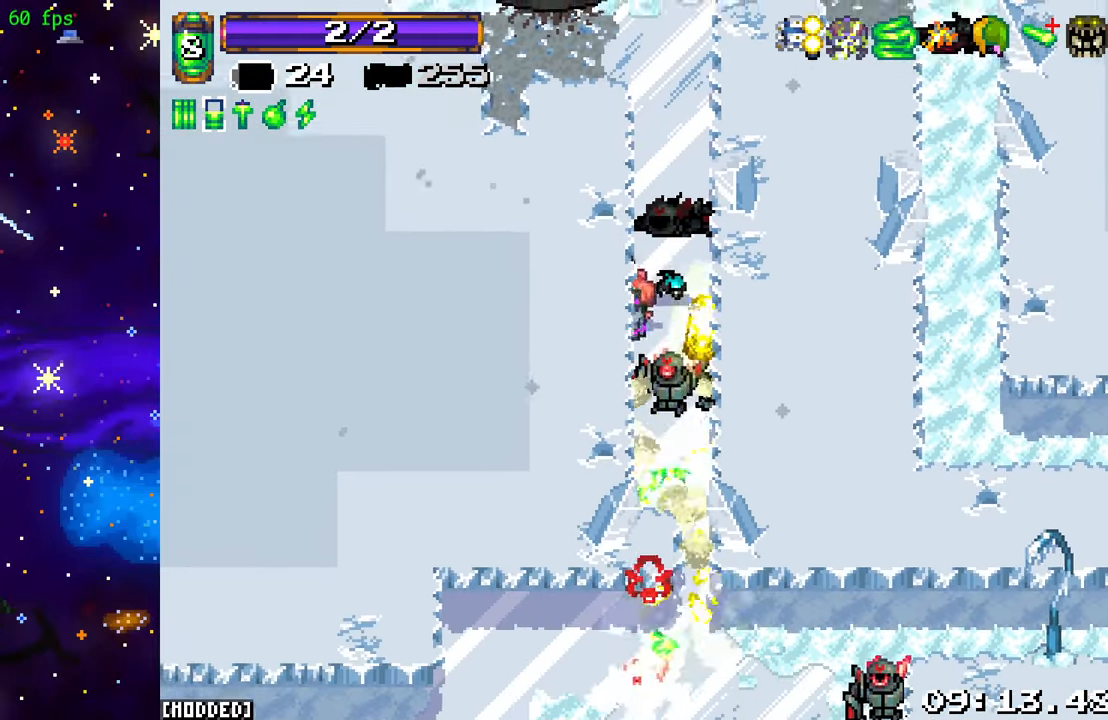
{"buttons": [], "left_stick": "down-right", "right_stick": "down", "events": [[34, "left_stick", "down-right"]]}
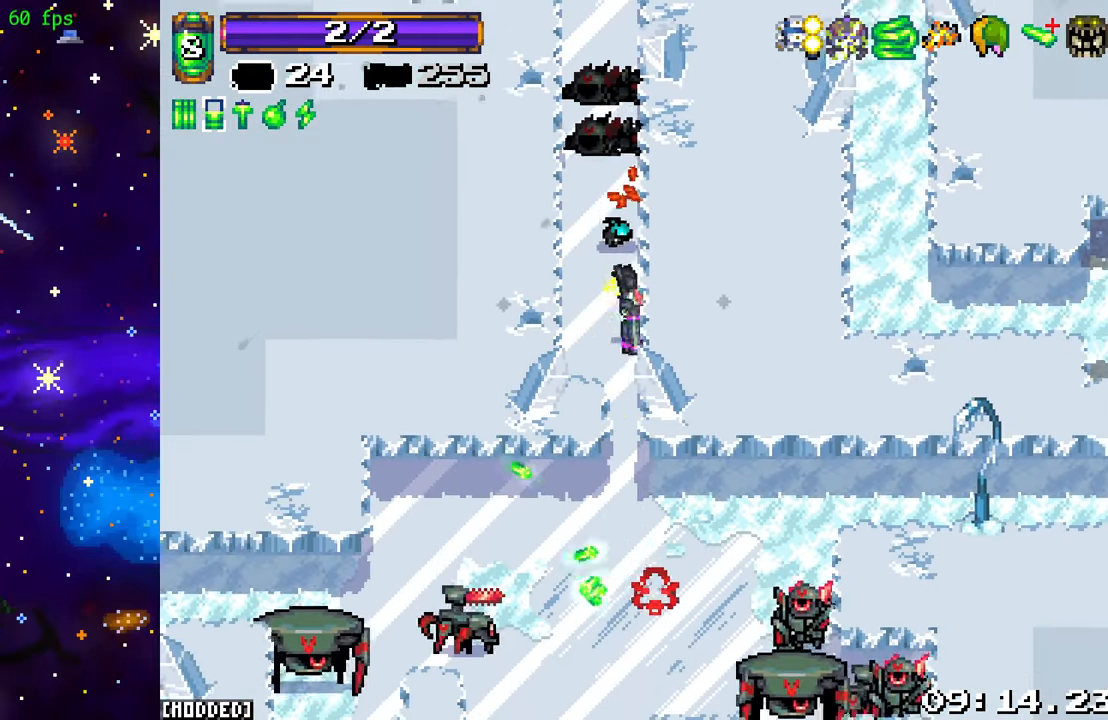
{"buttons": ["R2"], "left_stick": "center", "right_stick": "down-left", "events": [[84, "L1", "down"], [200, "L1", "up"], [350, "right_stick", "down-left"], [400, "left_stick", "center"], [417, "R2", "down"]]}
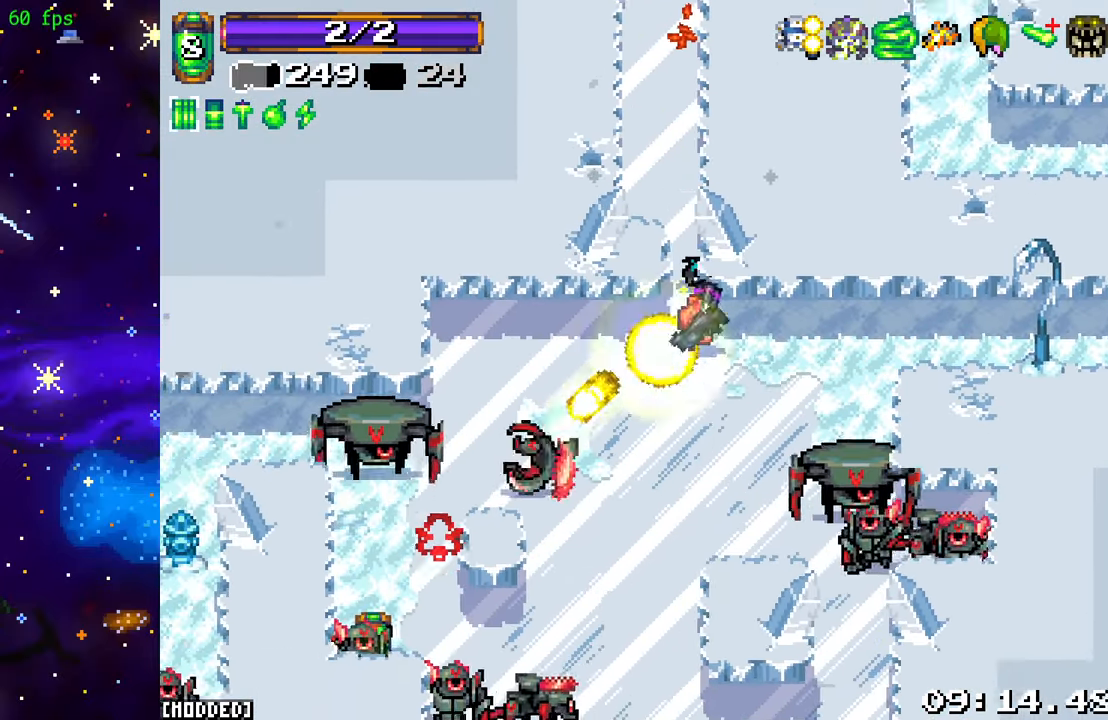
{"buttons": [], "left_stick": "up-right", "right_stick": "down", "events": [[100, "R2", "up"], [167, "R2", "down"], [200, "left_stick", "up-left"], [317, "R2", "up"], [334, "left_stick", "up"], [417, "right_stick", "down"], [450, "left_stick", "up-right"]]}
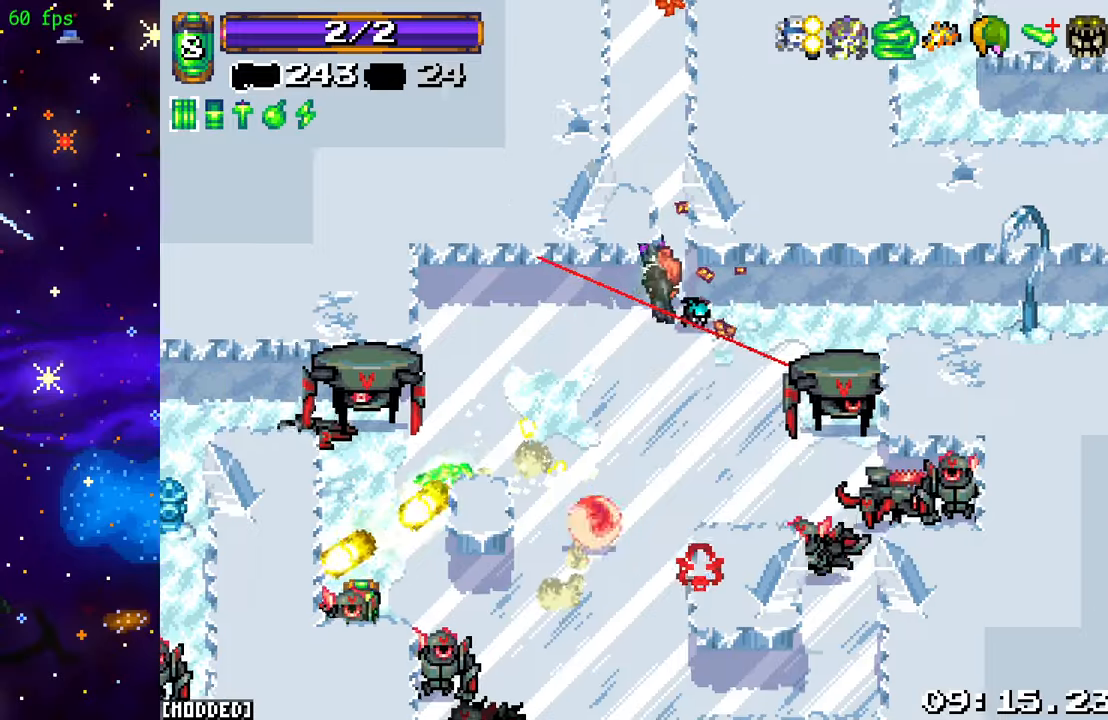
{"buttons": [], "left_stick": "up-right", "right_stick": "down", "events": [[83, "left_stick", "up-left"], [133, "right_stick", "down-right"], [183, "R2", "down"], [283, "left_stick", "down-left"], [350, "left_stick", "up"], [400, "R2", "up"], [450, "right_stick", "down"], [500, "left_stick", "up-right"]]}
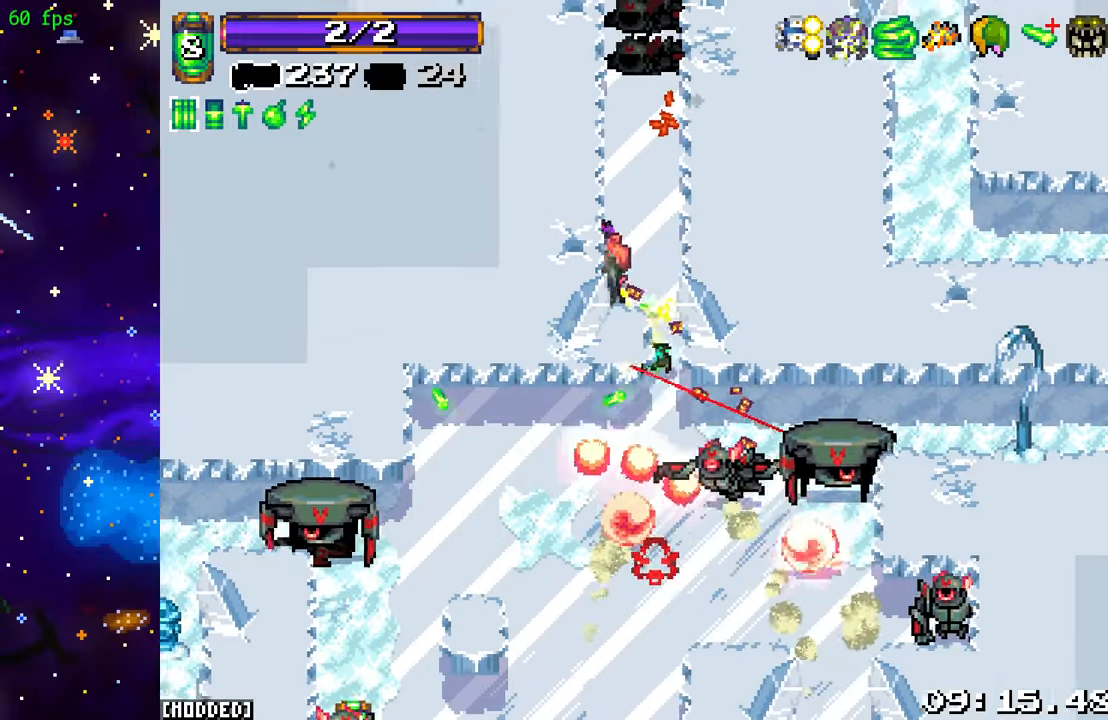
{"buttons": ["R2"], "left_stick": "center", "right_stick": "down", "events": [[116, "R2", "down"], [283, "R2", "up"], [283, "left_stick", "center"], [400, "R2", "down"]]}
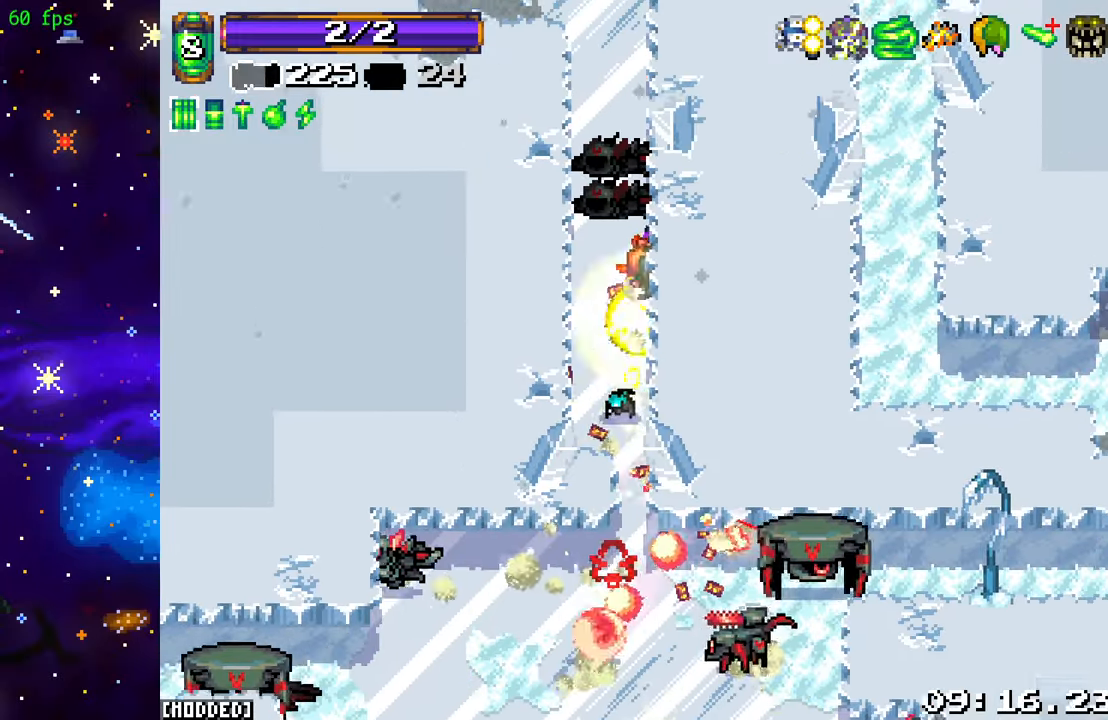
{"buttons": ["R2"], "left_stick": "center", "right_stick": "down", "events": [[50, "R2", "up"], [183, "R2", "down"], [316, "R2", "up"], [450, "R2", "down"]]}
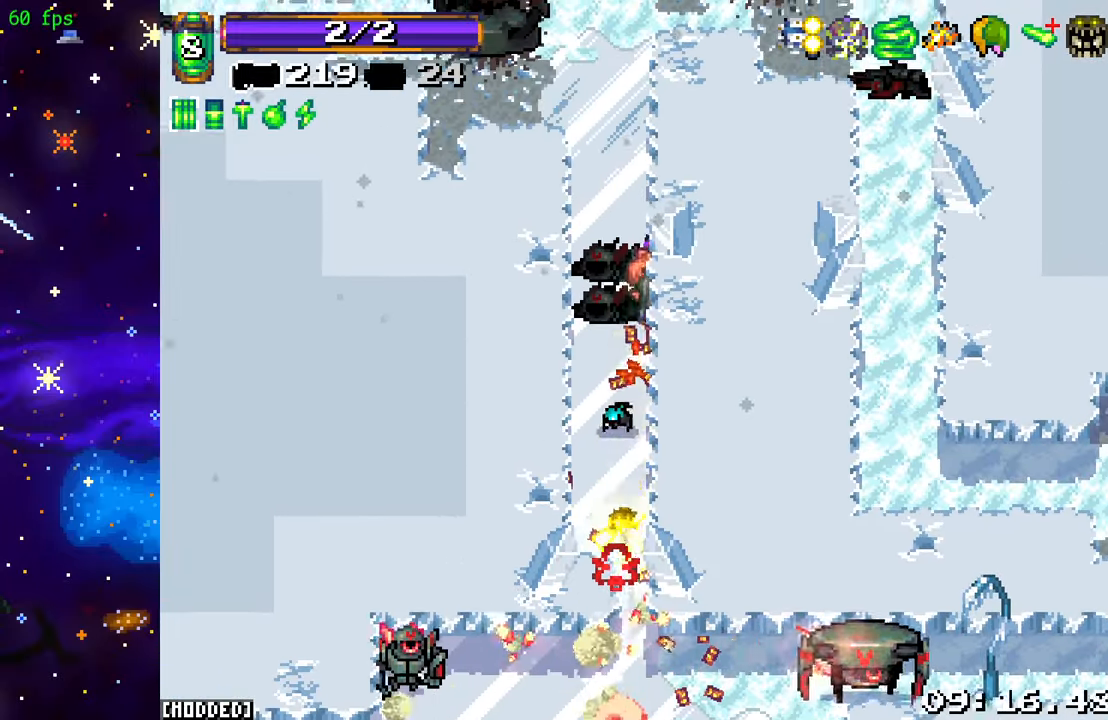
{"buttons": [], "left_stick": "down", "right_stick": "center", "events": [[66, "left_stick", "up-left"], [116, "R2", "up"], [250, "left_stick", "down-left"], [333, "left_stick", "down"], [350, "right_stick", "center"]]}
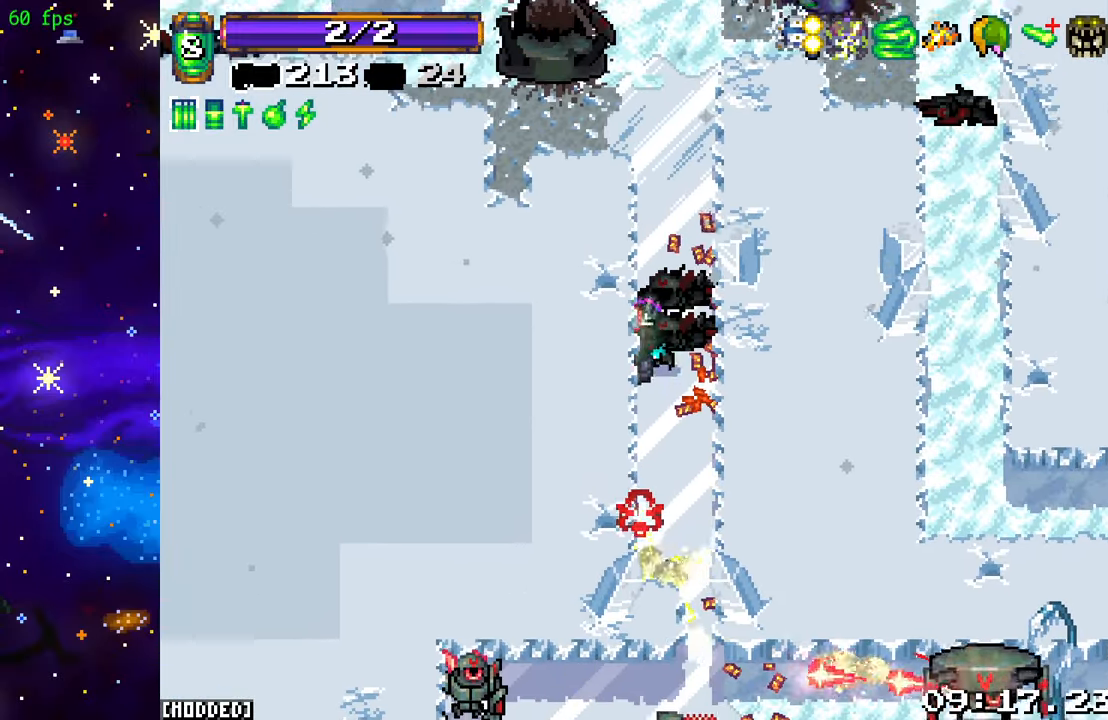
{"buttons": ["R2"], "left_stick": "center", "right_stick": "down", "events": [[33, "left_stick", "down-right"], [100, "right_stick", "down"], [400, "R2", "down"], [450, "left_stick", "center"]]}
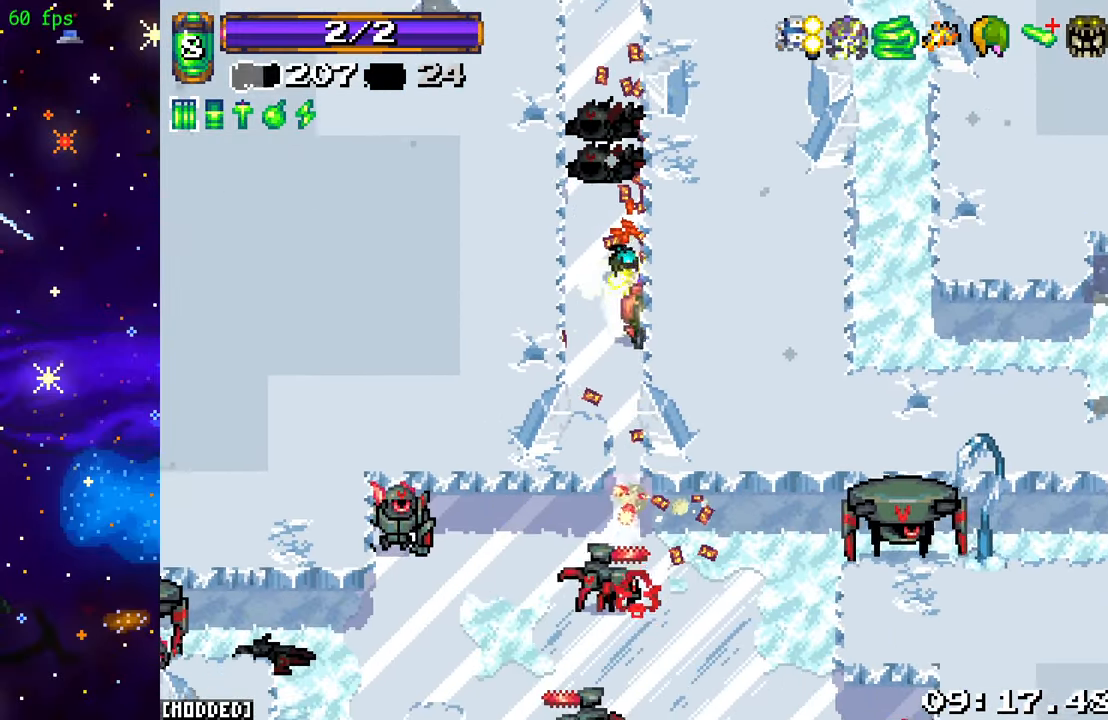
{"buttons": ["R2"], "left_stick": "center", "right_stick": "down", "events": [[66, "R2", "up"], [183, "R2", "down"], [350, "R2", "up"], [450, "R2", "down"]]}
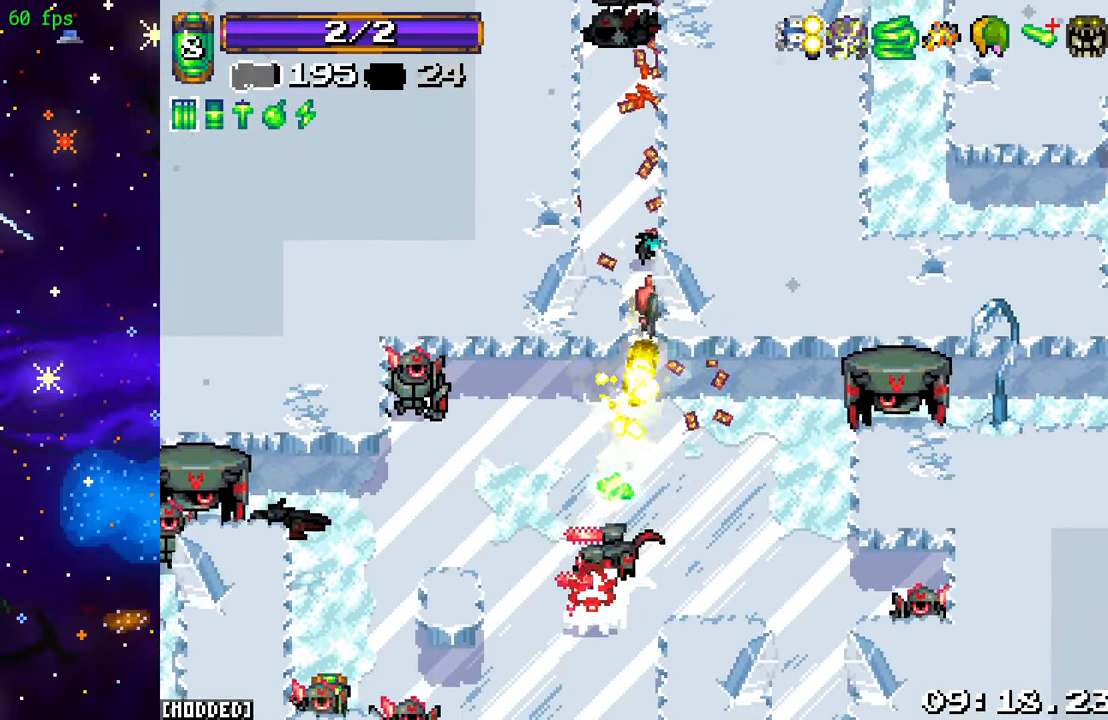
{"buttons": ["L1"], "left_stick": "down-right", "right_stick": "down-right", "events": [[83, "R2", "up"], [200, "R2", "down"], [283, "left_stick", "up"], [333, "R2", "up"], [383, "left_stick", "down"], [466, "L1", "down"], [483, "left_stick", "down-right"], [500, "right_stick", "down-right"]]}
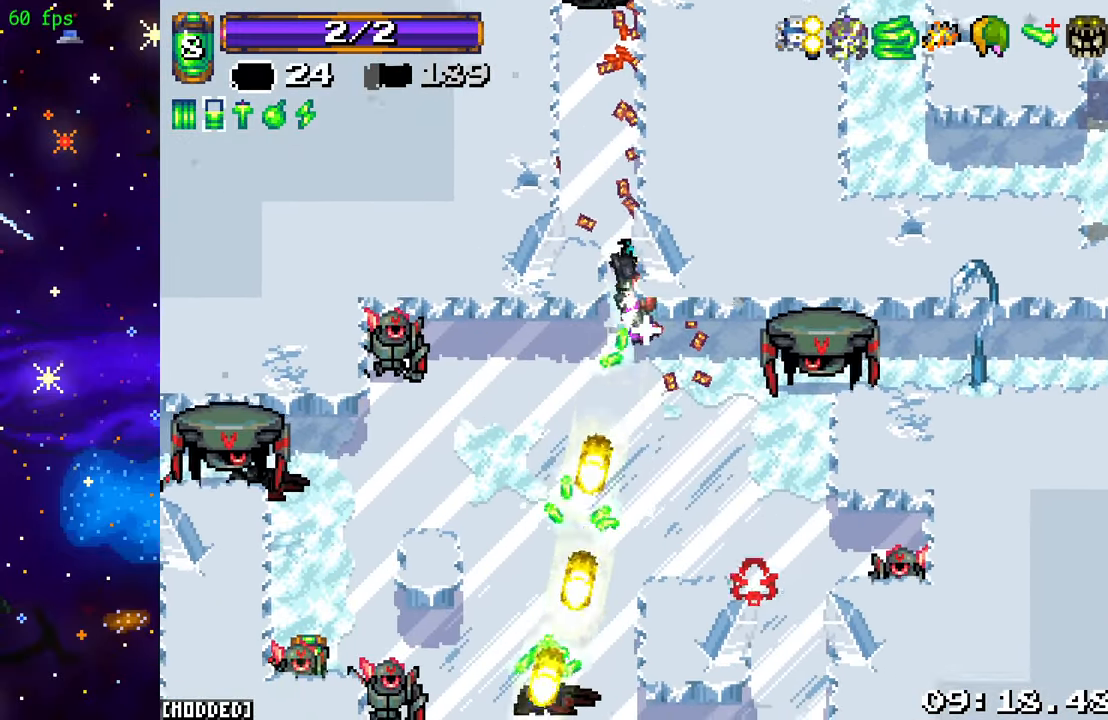
{"buttons": [], "left_stick": "up-left", "right_stick": "down-left", "events": [[116, "L1", "up"], [133, "right_stick", "right"], [166, "R2", "down"], [200, "left_stick", "up-right"], [266, "left_stick", "up-left"], [283, "right_stick", "down-right"], [316, "L1", "down"], [316, "R2", "up"], [416, "right_stick", "down-left"], [450, "L1", "up"]]}
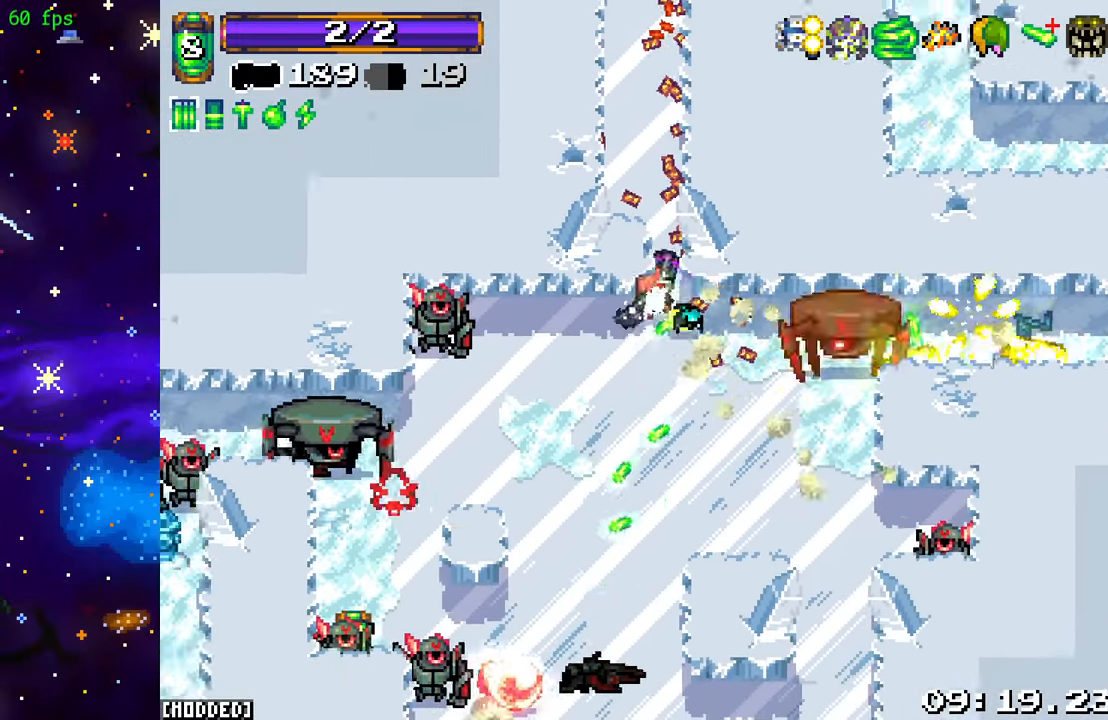
{"buttons": [], "left_stick": "up-right", "right_stick": "left", "events": [[16, "left_stick", "up-right"], [33, "R2", "down"], [66, "left_stick", "down-right"], [83, "right_stick", "left"], [167, "left_stick", "down-left"], [183, "R2", "up"], [317, "R2", "down"], [433, "left_stick", "up-right"], [483, "R2", "up"]]}
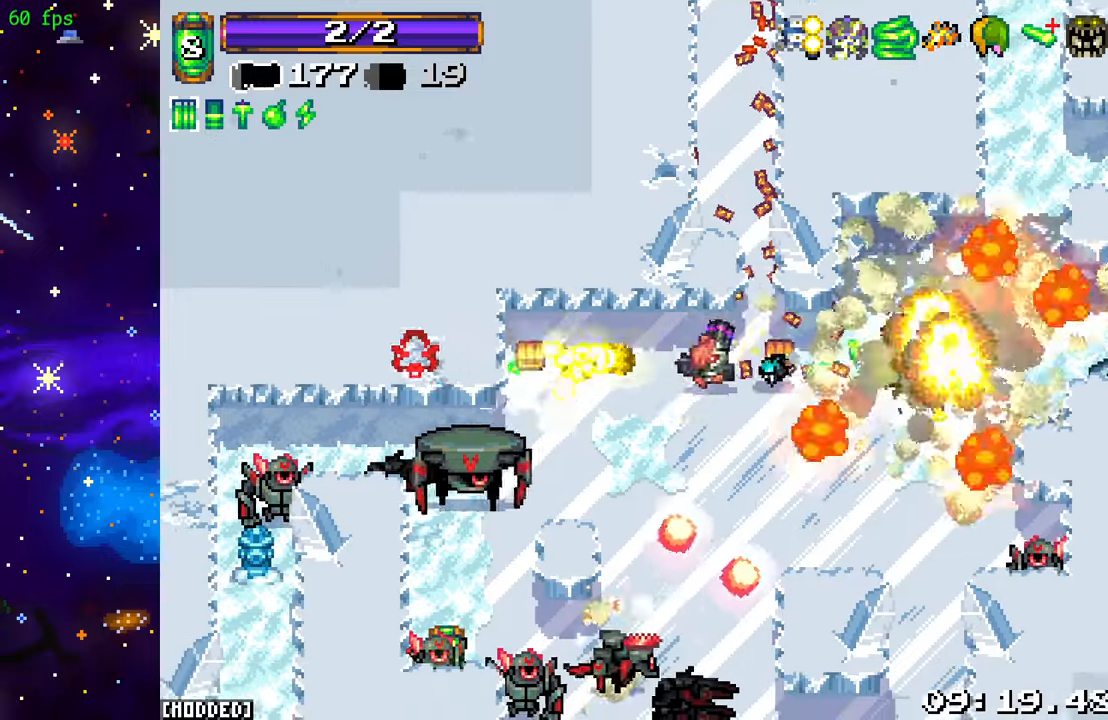
{"buttons": [], "left_stick": "up", "right_stick": "down", "events": [[100, "R2", "down"], [117, "left_stick", "up"], [250, "R2", "up"], [250, "right_stick", "down-left"], [283, "L2", "down"], [417, "L2", "up"], [483, "right_stick", "down"]]}
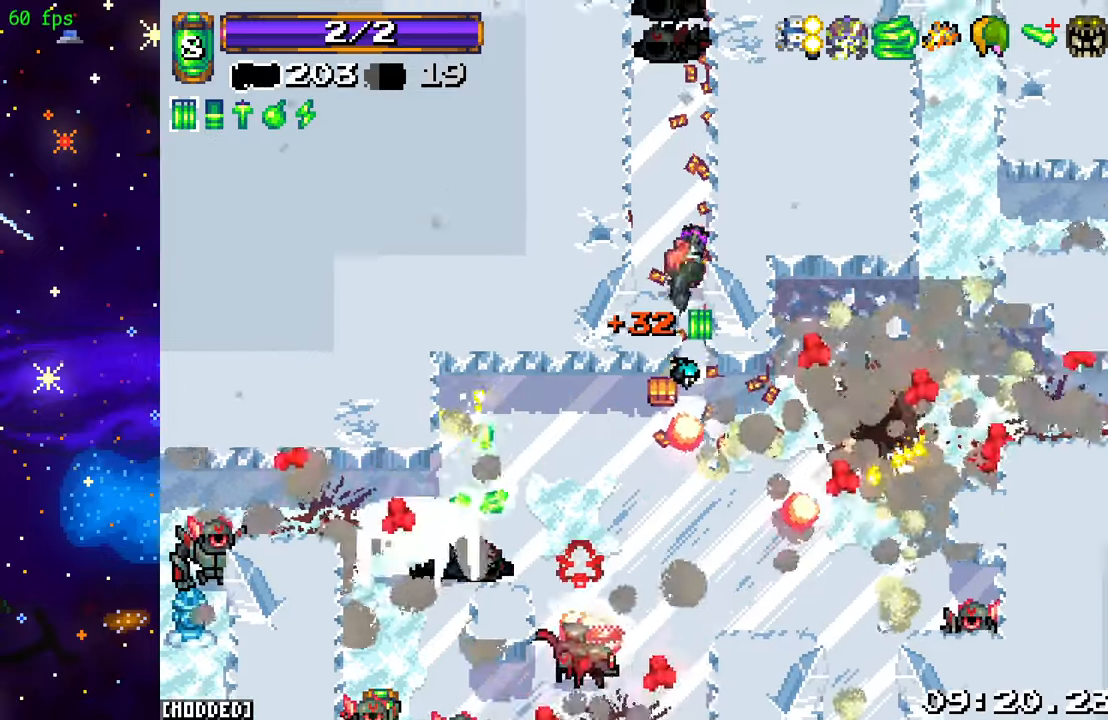
{"buttons": [], "left_stick": "up", "right_stick": "down", "events": [[100, "left_stick", "up-left"], [217, "R2", "down"], [267, "left_stick", "left"], [383, "R2", "up"], [467, "left_stick", "up"]]}
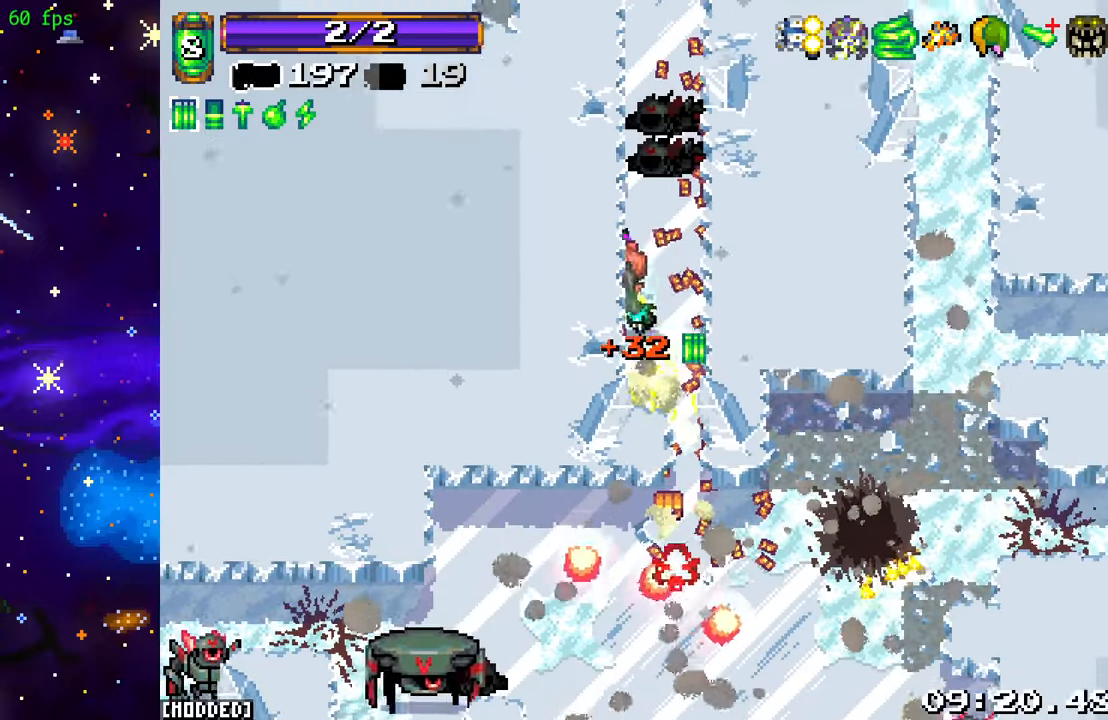
{"buttons": ["R2"], "left_stick": "left", "right_stick": "down", "events": [[33, "L1", "down"], [67, "left_stick", "right"], [150, "L1", "up"], [367, "R2", "down"], [400, "left_stick", "up"], [483, "left_stick", "left"]]}
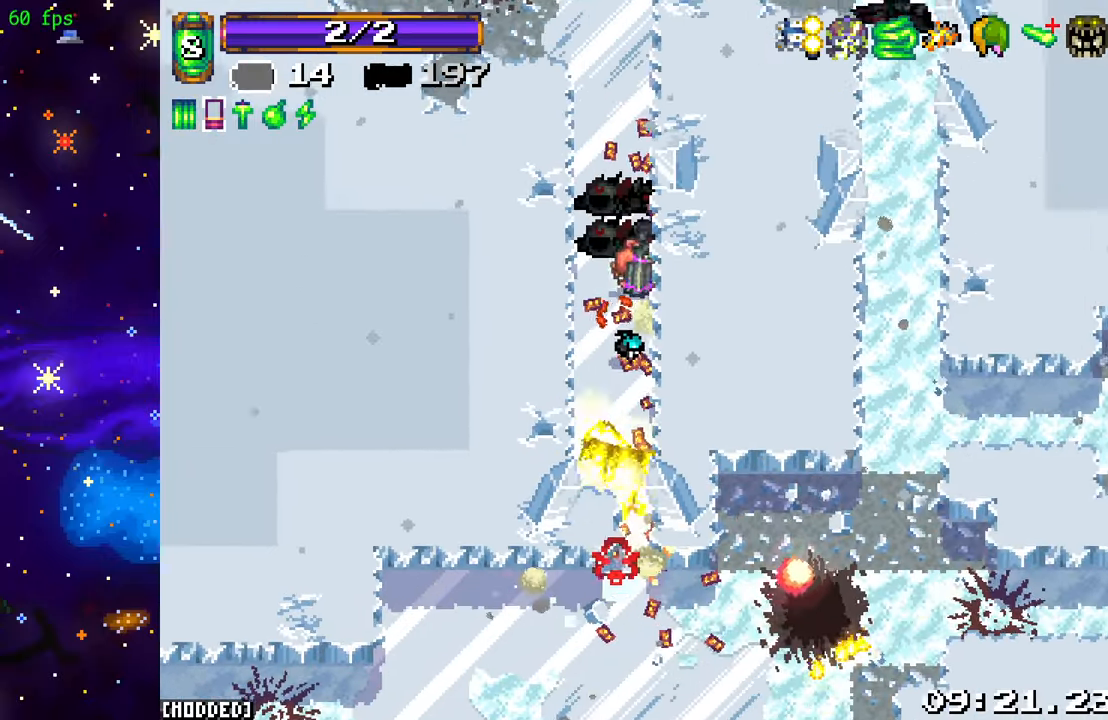
{"buttons": [], "left_stick": "down", "right_stick": "down", "events": [[17, "R2", "up"], [67, "left_stick", "down-left"], [167, "left_stick", "down"]]}
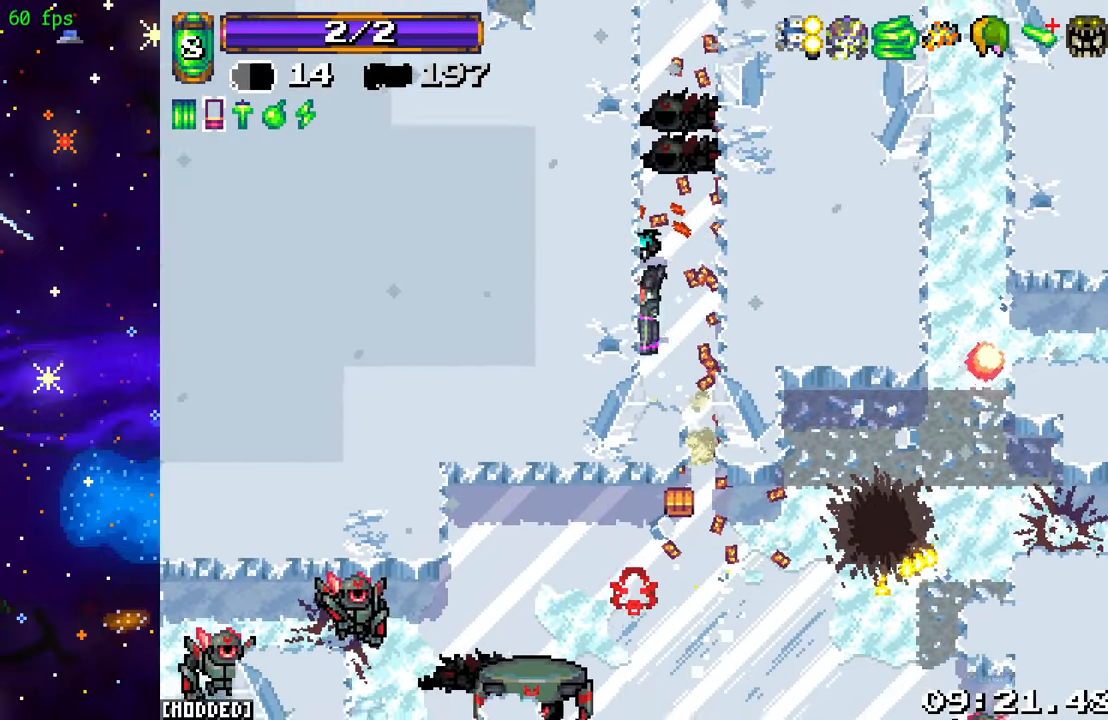
{"buttons": [], "left_stick": "down", "right_stick": "down", "events": [[67, "left_stick", "down-right"], [367, "left_stick", "down"]]}
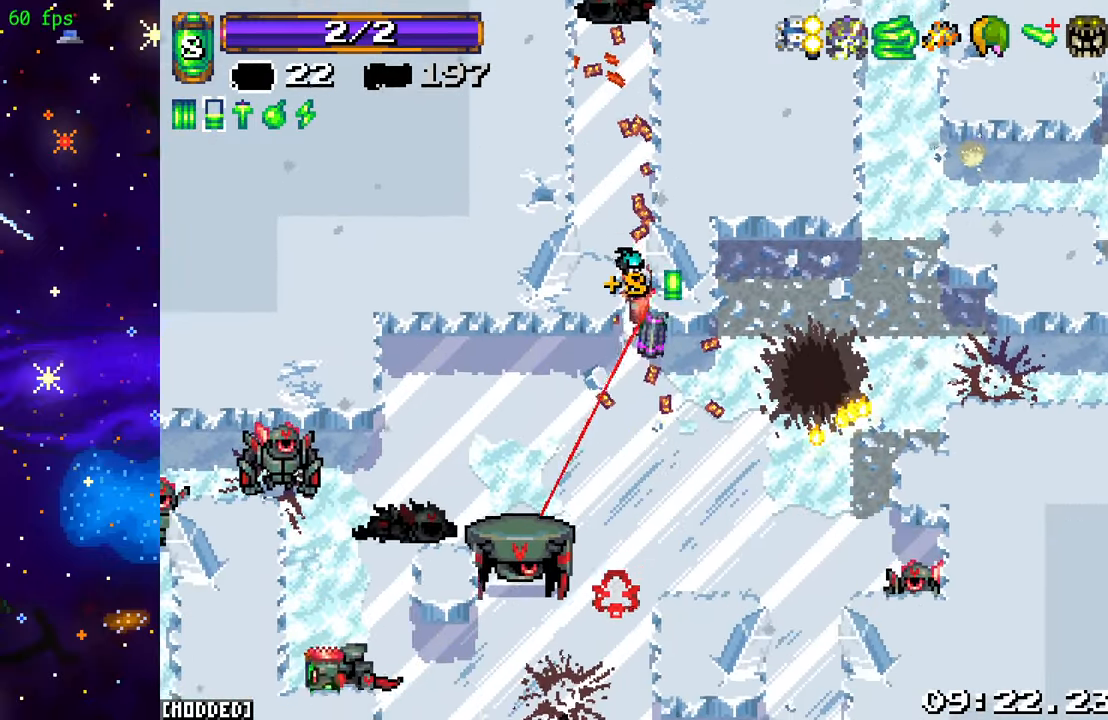
{"buttons": [], "left_stick": "right", "right_stick": "down-right", "events": [[83, "left_stick", "down-left"], [133, "R2", "down"], [233, "left_stick", "right"], [283, "R2", "up"], [367, "R2", "down"], [400, "L1", "down"], [450, "R2", "up"], [467, "right_stick", "down-right"], [500, "L1", "up"]]}
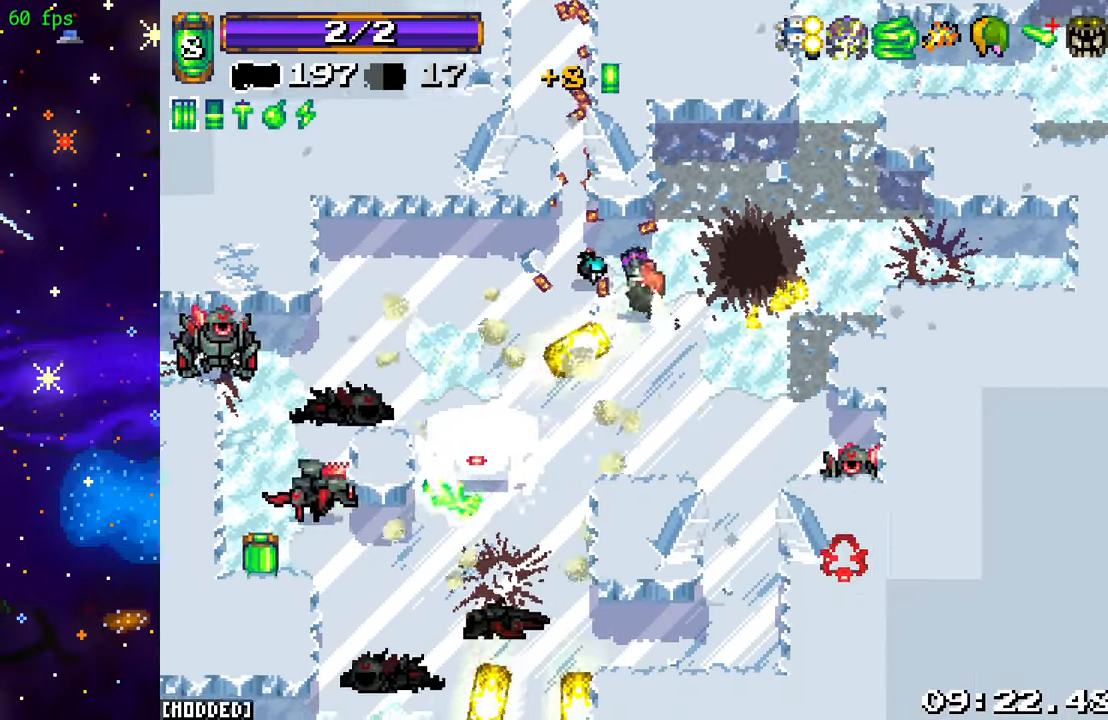
{"buttons": ["R2"], "left_stick": "down-right", "right_stick": "down-right", "events": [[83, "R2", "down"], [200, "left_stick", "left"], [233, "R2", "up"], [350, "left_stick", "down-right"], [400, "R2", "down"]]}